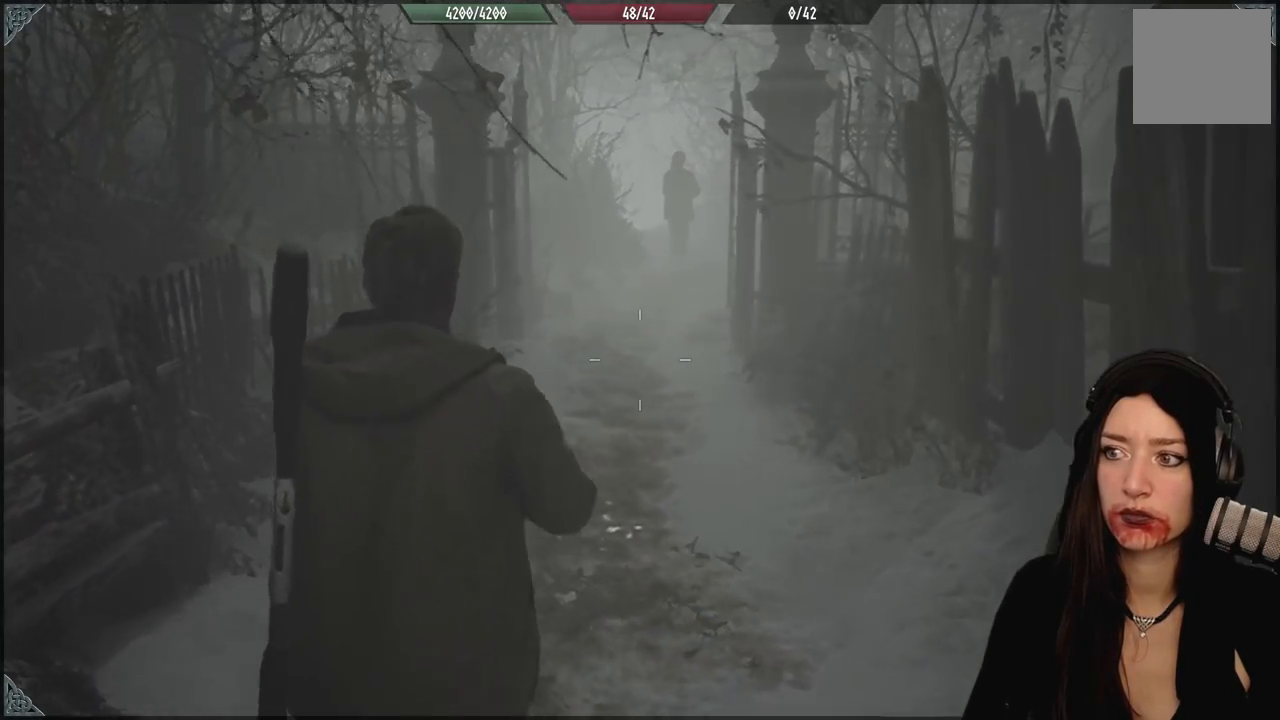
Gameplay with a controller (Xbox layout); each line is a JSON object with the inputs held at the frame after it (dt_ms = milliseconds from this image to that frame). "events" lists button and stick changes between this image and that frame as [ms after this image, input, new state], when the widget could be followed in between.
{"dt_ms": 1000, "buttons": [], "left_stick": "center", "right_stick": "center", "events": []}
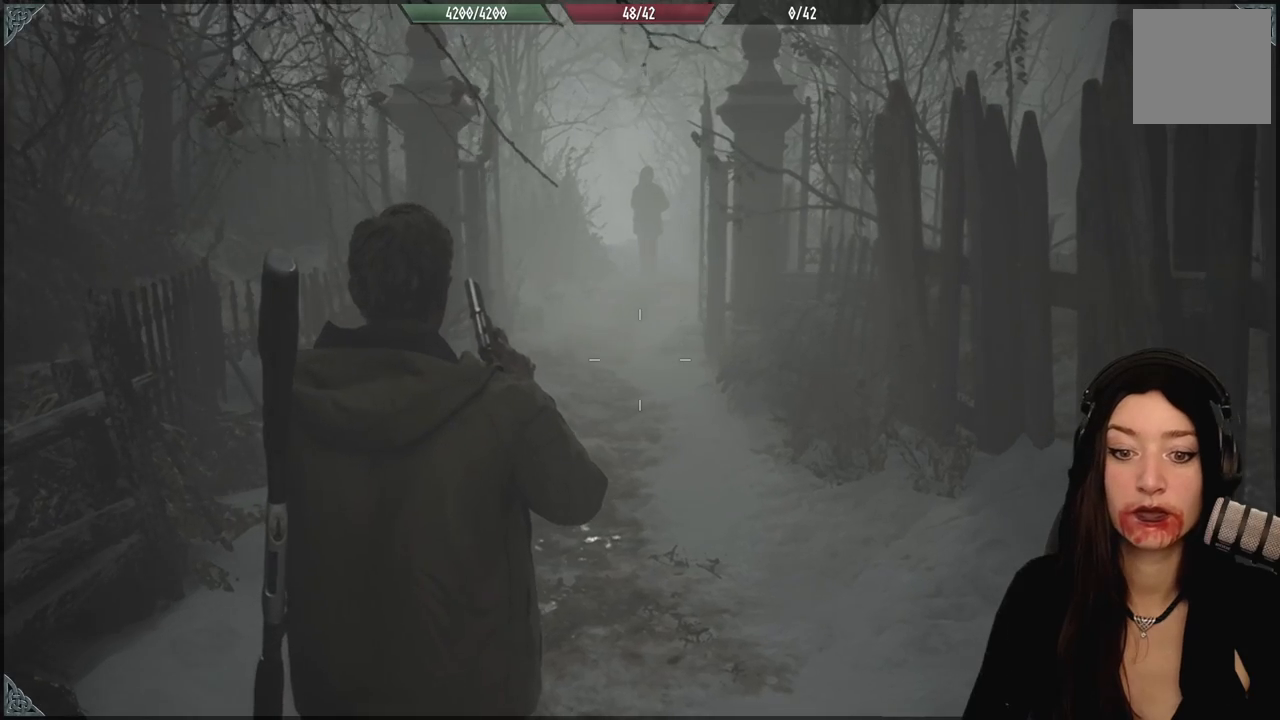
{"dt_ms": 500, "buttons": [], "left_stick": "center", "right_stick": "center", "events": []}
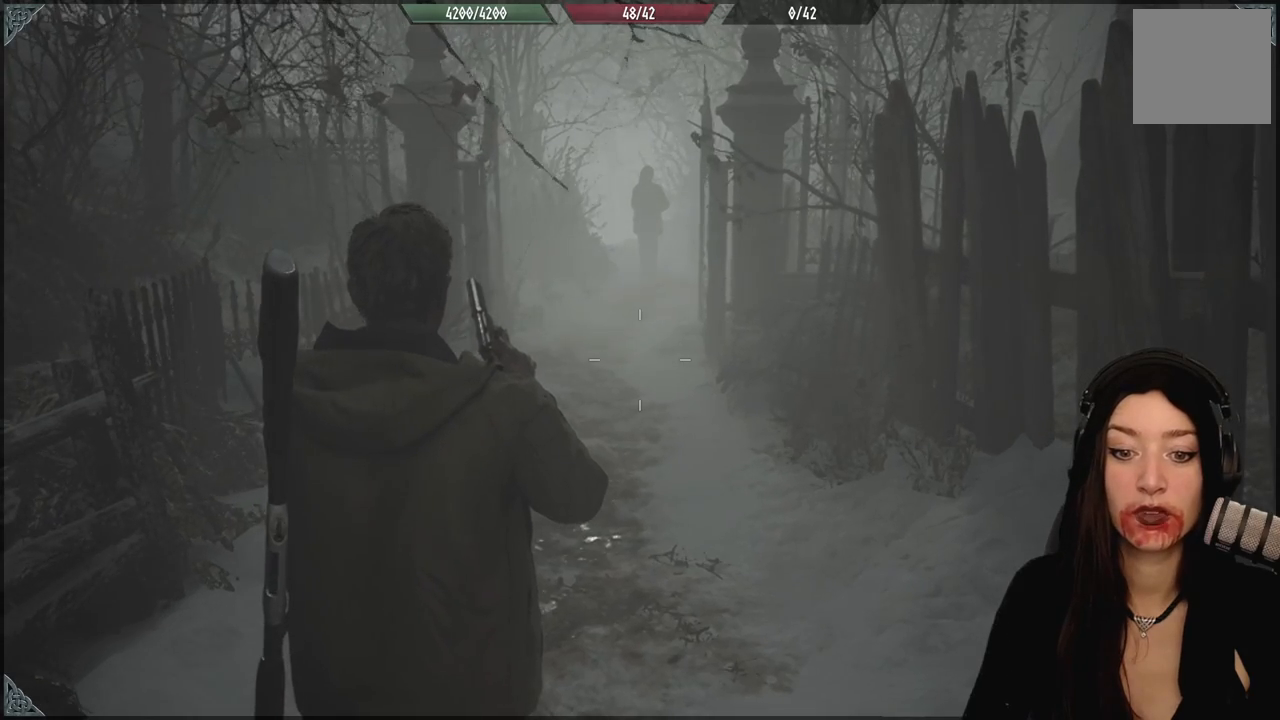
{"dt_ms": 500, "buttons": [], "left_stick": "center", "right_stick": "center", "events": []}
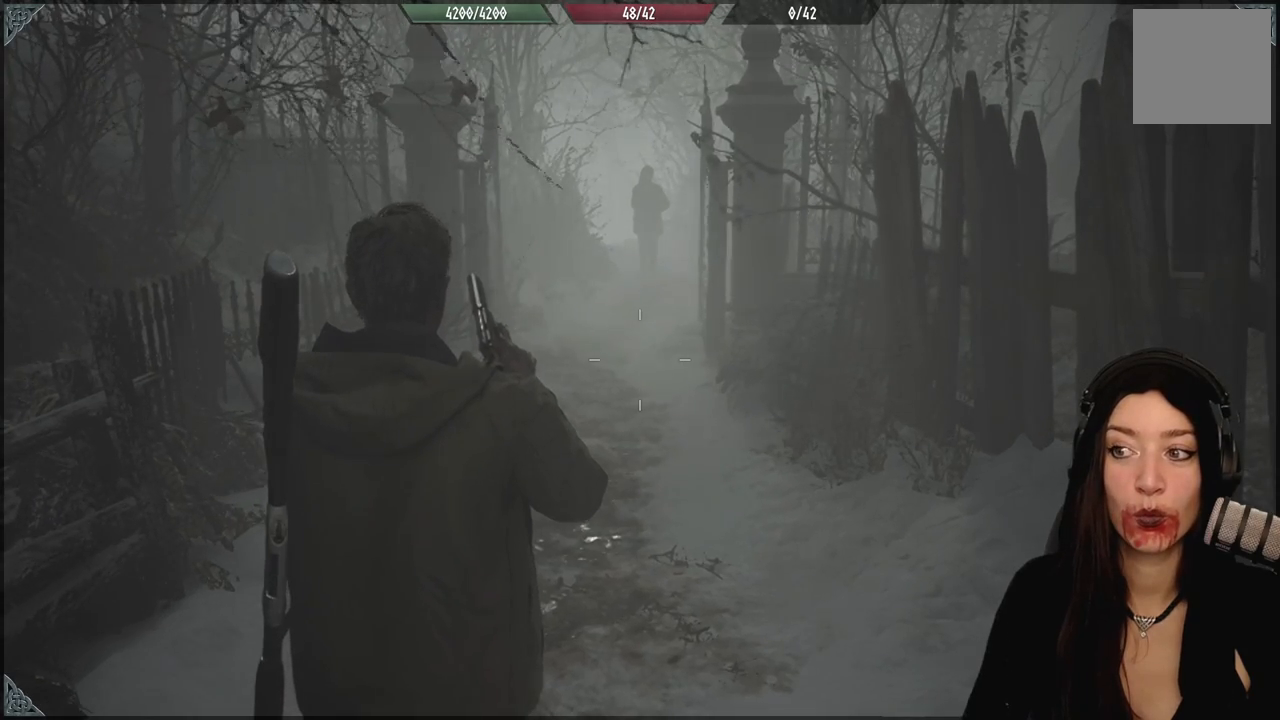
{"dt_ms": 500, "buttons": [], "left_stick": "center", "right_stick": "up", "events": [[467, "right_stick", "up"]]}
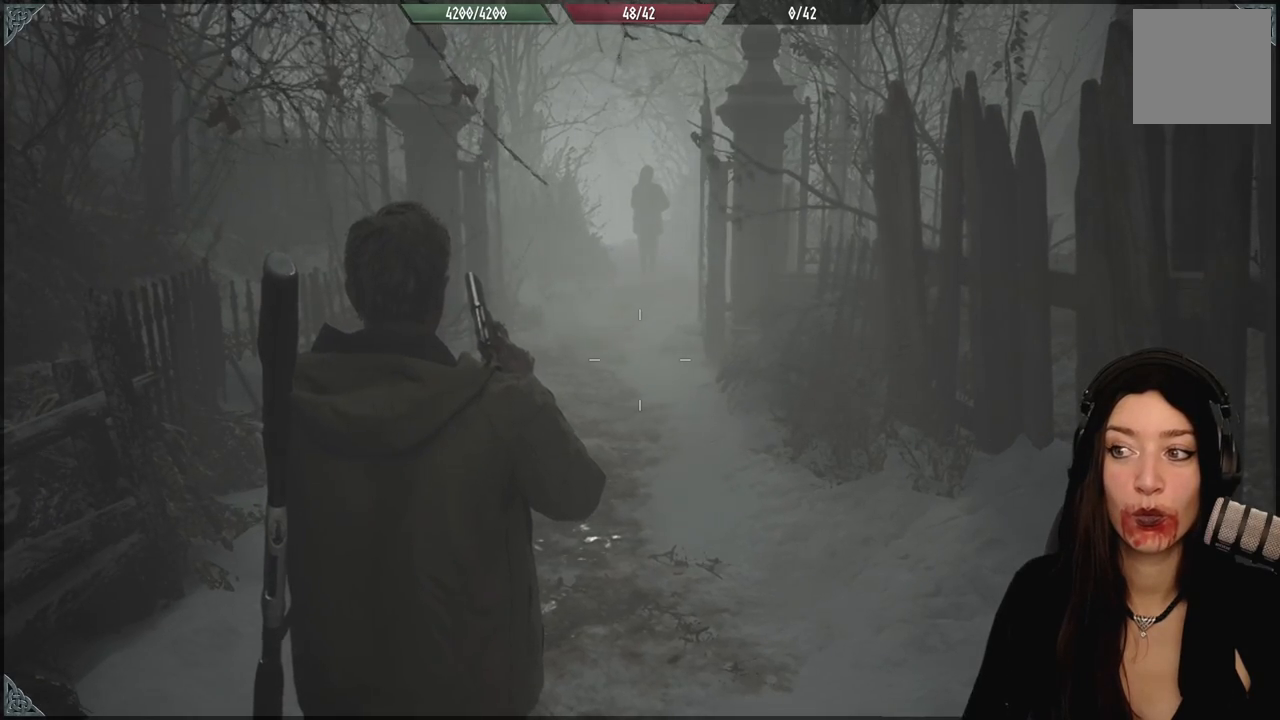
{"dt_ms": 500, "buttons": ["L2"], "left_stick": "center", "right_stick": "center", "events": [[200, "L2", "down"], [250, "right_stick", "center"]]}
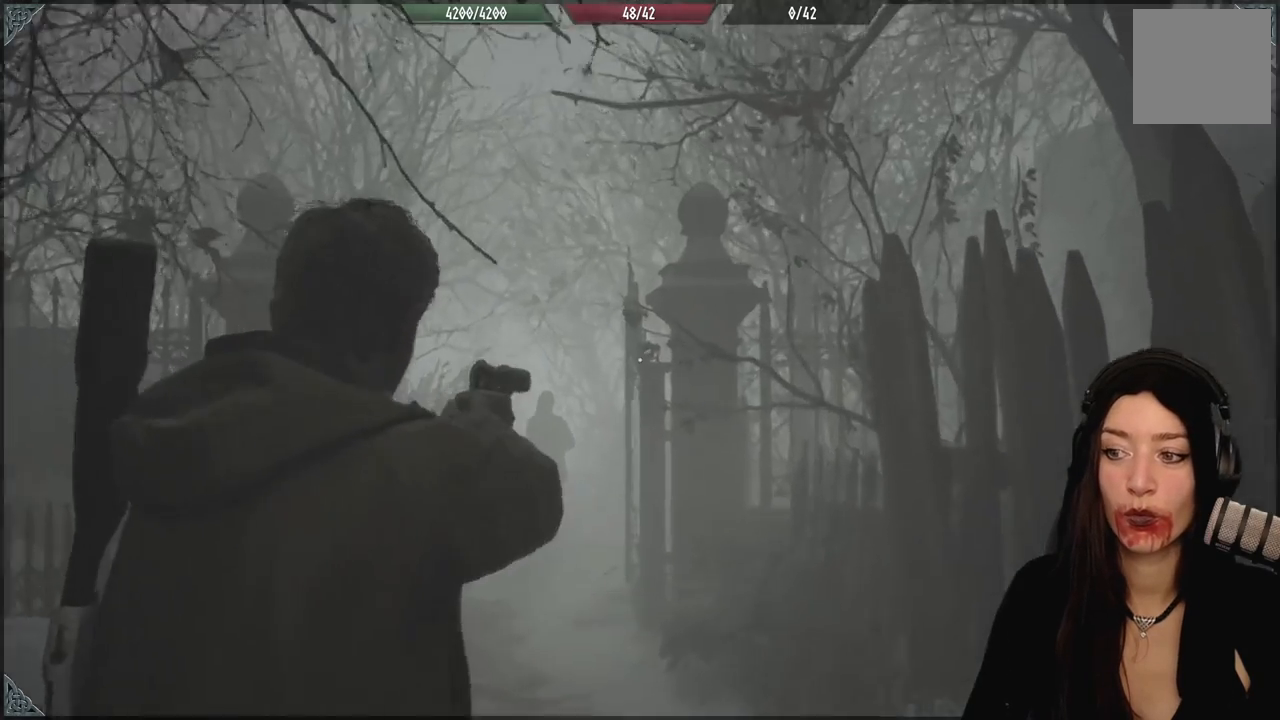
{"dt_ms": 500, "buttons": ["L2"], "left_stick": "center", "right_stick": "center", "events": [[67, "right_stick", "down-left"], [333, "right_stick", "center"]]}
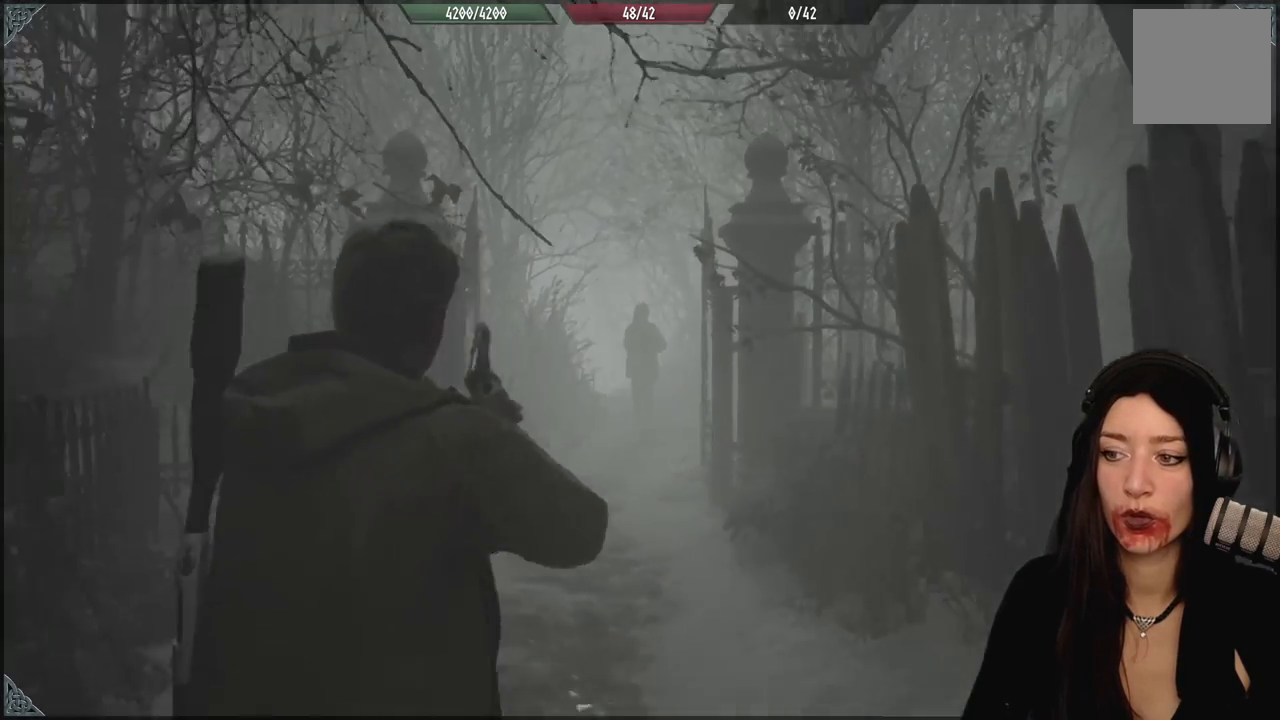
{"dt_ms": 1000, "buttons": [], "left_stick": "up", "right_stick": "center", "events": [[333, "right_stick", "up"], [650, "right_stick", "center"], [850, "L2", "up"], [850, "left_stick", "up"]]}
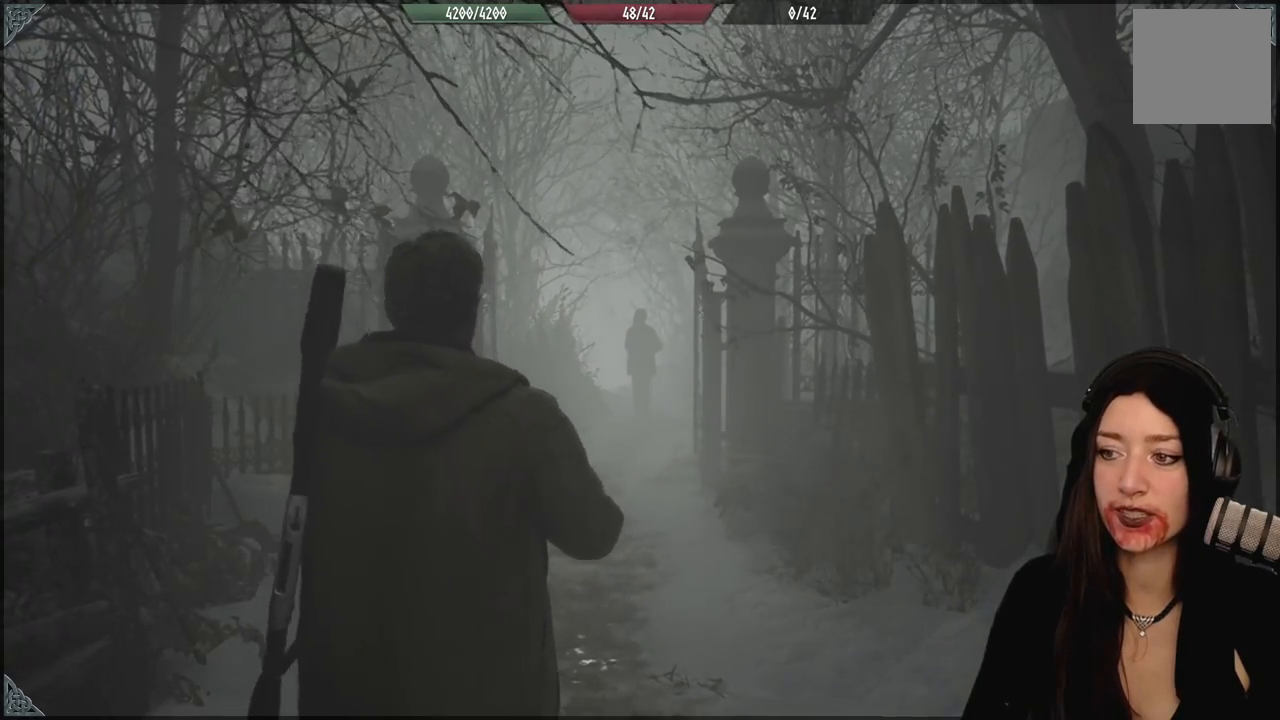
{"dt_ms": 1000, "buttons": [], "left_stick": "right", "right_stick": "center"}
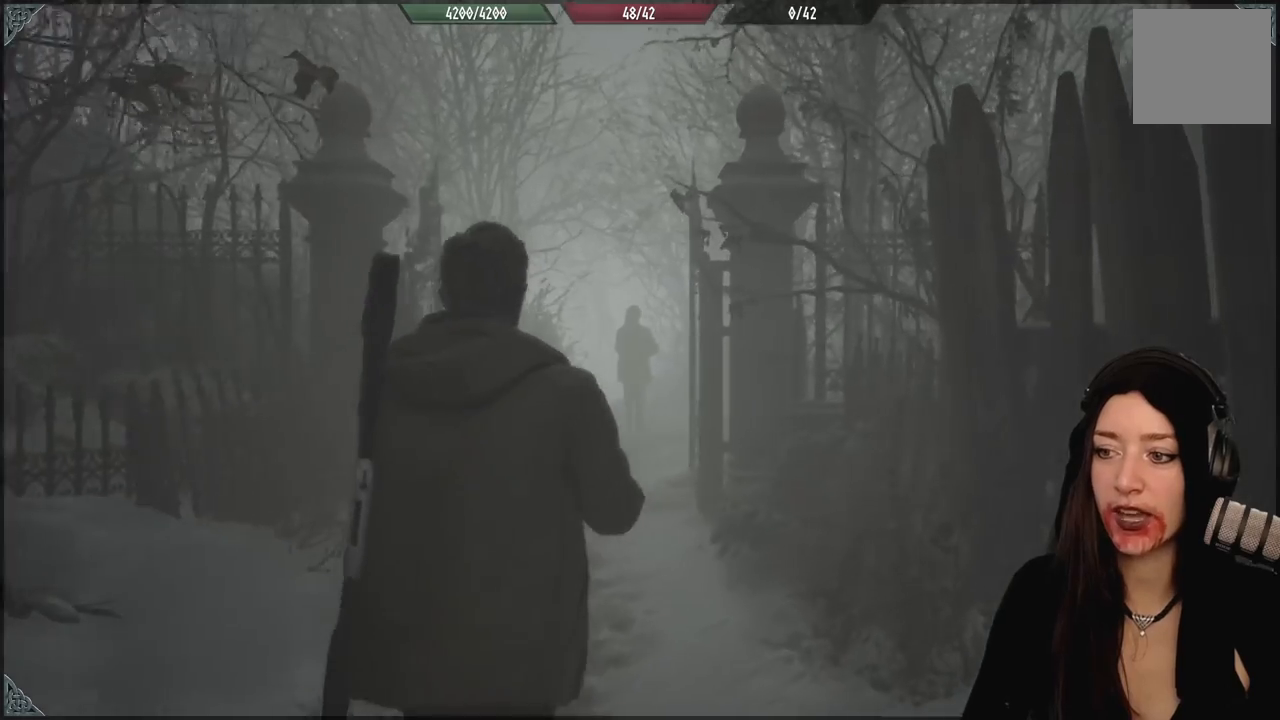
{"dt_ms": 500, "buttons": [], "left_stick": "left", "right_stick": "down-right", "events": [[67, "left_stick", "up-left"], [167, "left_stick", "left"], [417, "right_stick", "down-right"]]}
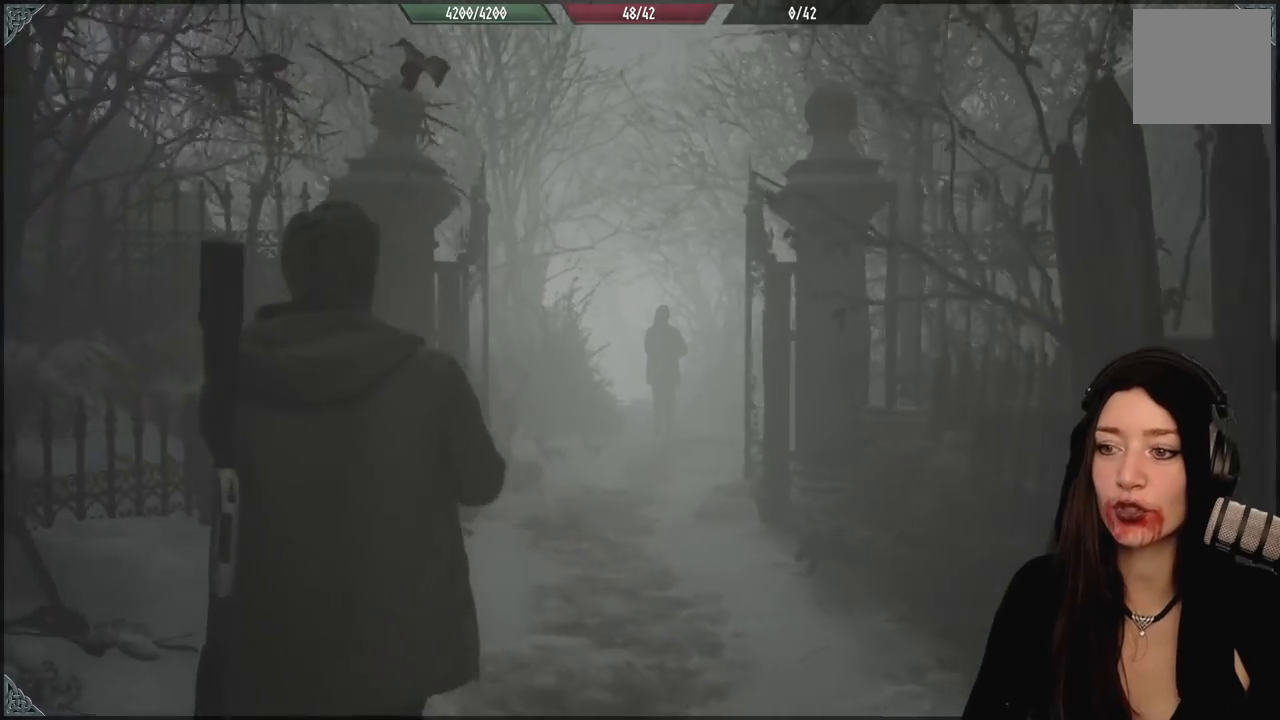
{"dt_ms": 500, "buttons": [], "left_stick": "right", "right_stick": "down-left", "events": [[17, "left_stick", "down"], [83, "right_stick", "center"], [100, "left_stick", "down-right"], [250, "left_stick", "right"], [383, "right_stick", "down-left"]]}
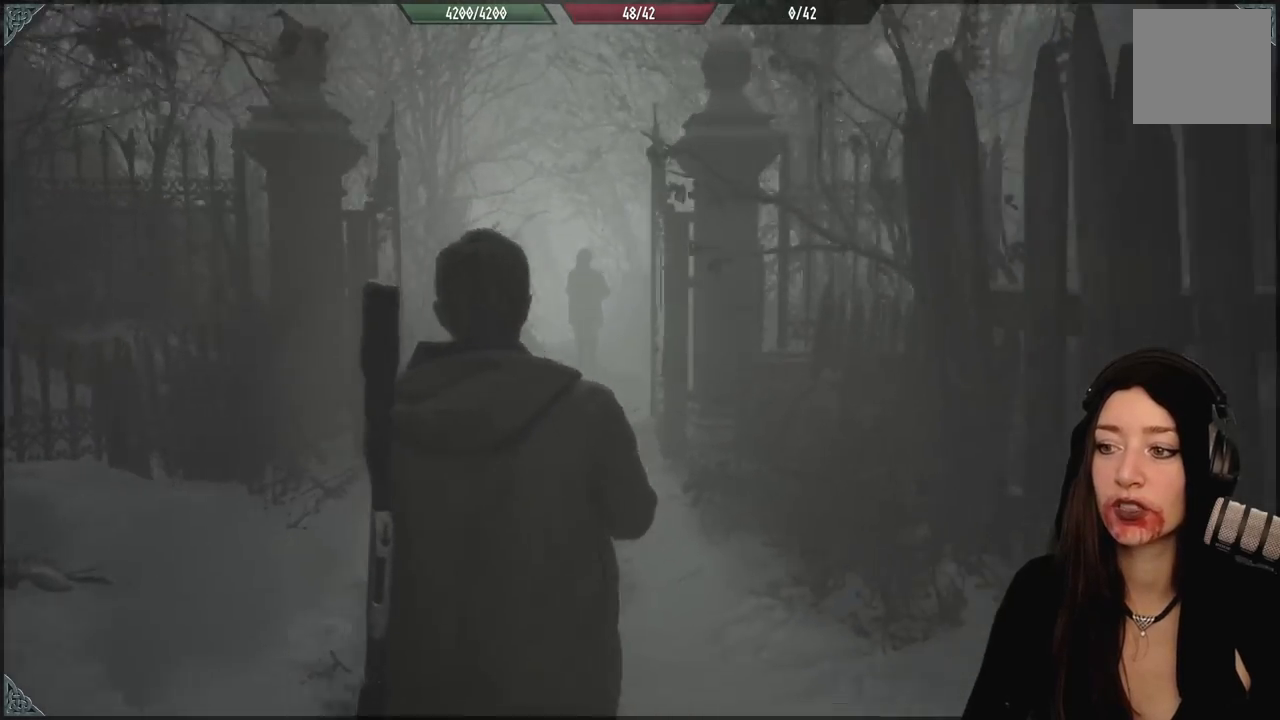
{"dt_ms": 500, "buttons": ["L2"], "left_stick": "up-left", "right_stick": "center", "events": [[67, "right_stick", "center"], [83, "left_stick", "down"], [133, "left_stick", "down-left"], [300, "left_stick", "up-left"], [300, "right_stick", "up-right"], [433, "L2", "down"], [450, "right_stick", "center"]]}
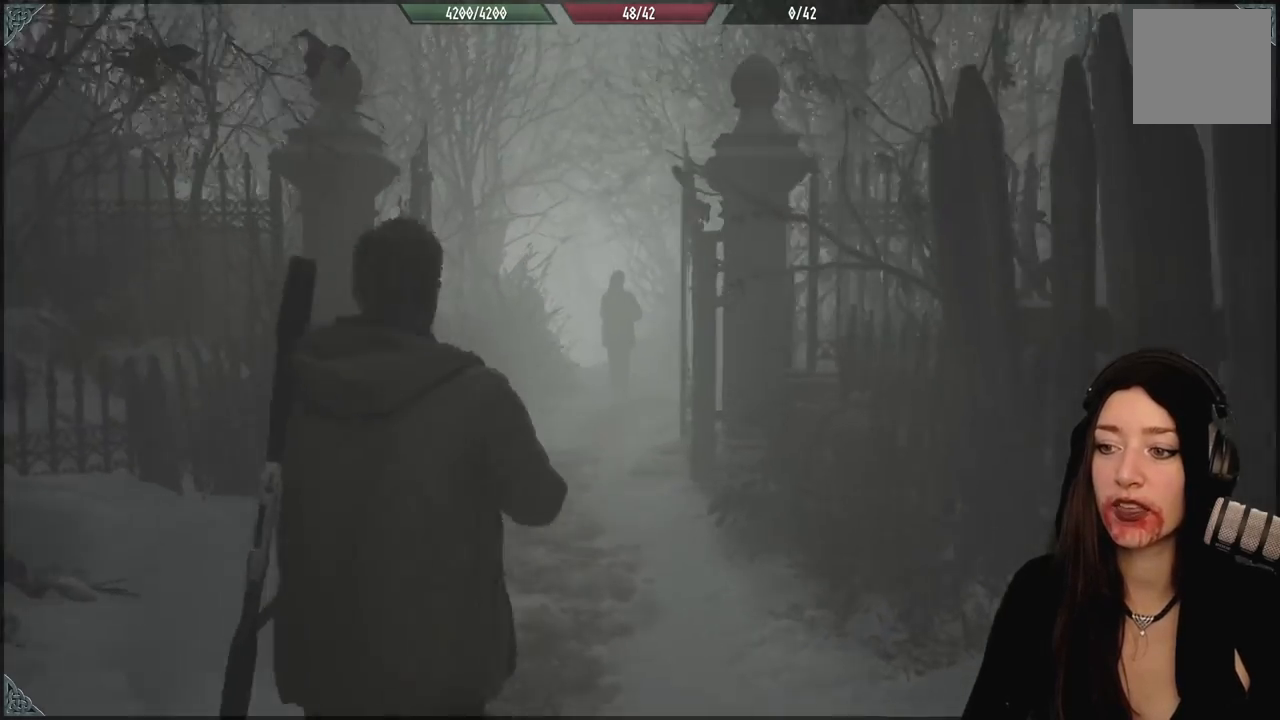
{"dt_ms": 500, "buttons": ["L2"], "left_stick": "center", "right_stick": "center"}
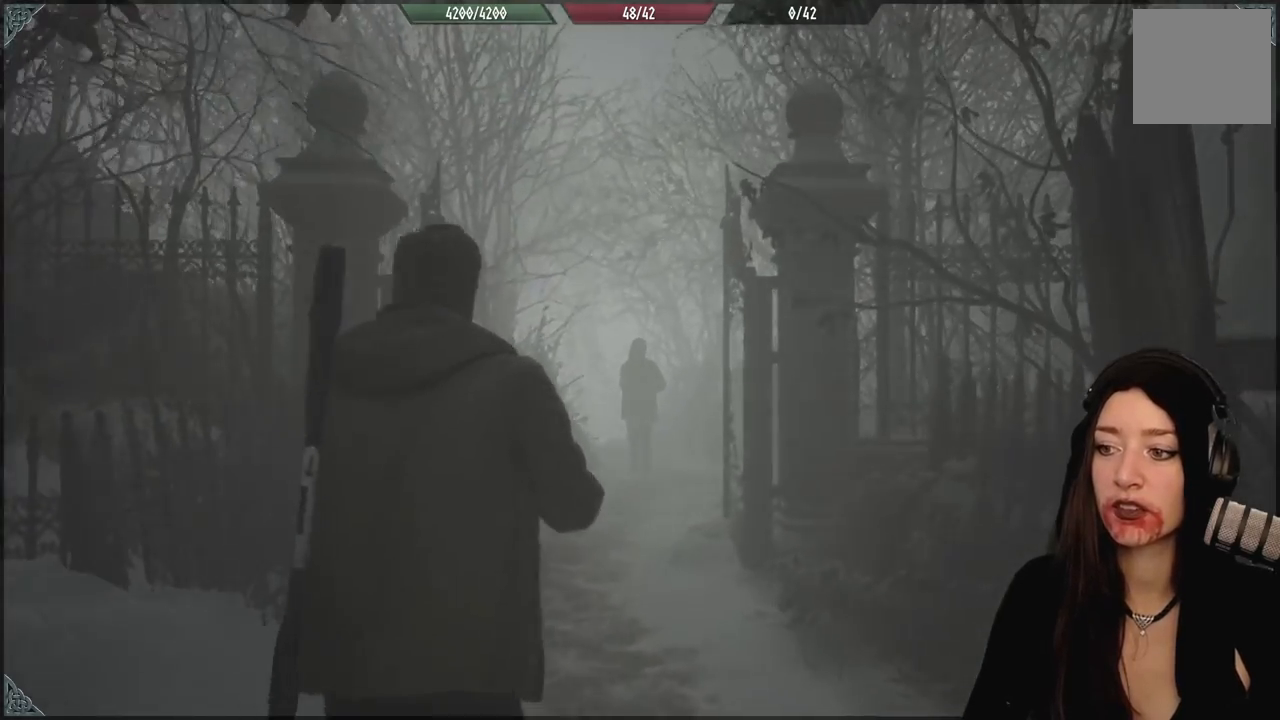
{"dt_ms": 500, "buttons": [], "left_stick": "down", "right_stick": "down-left", "events": [[33, "left_stick", "down-right"], [233, "left_stick", "center"], [283, "L2", "up"], [400, "right_stick", "down-left"], [433, "left_stick", "down"]]}
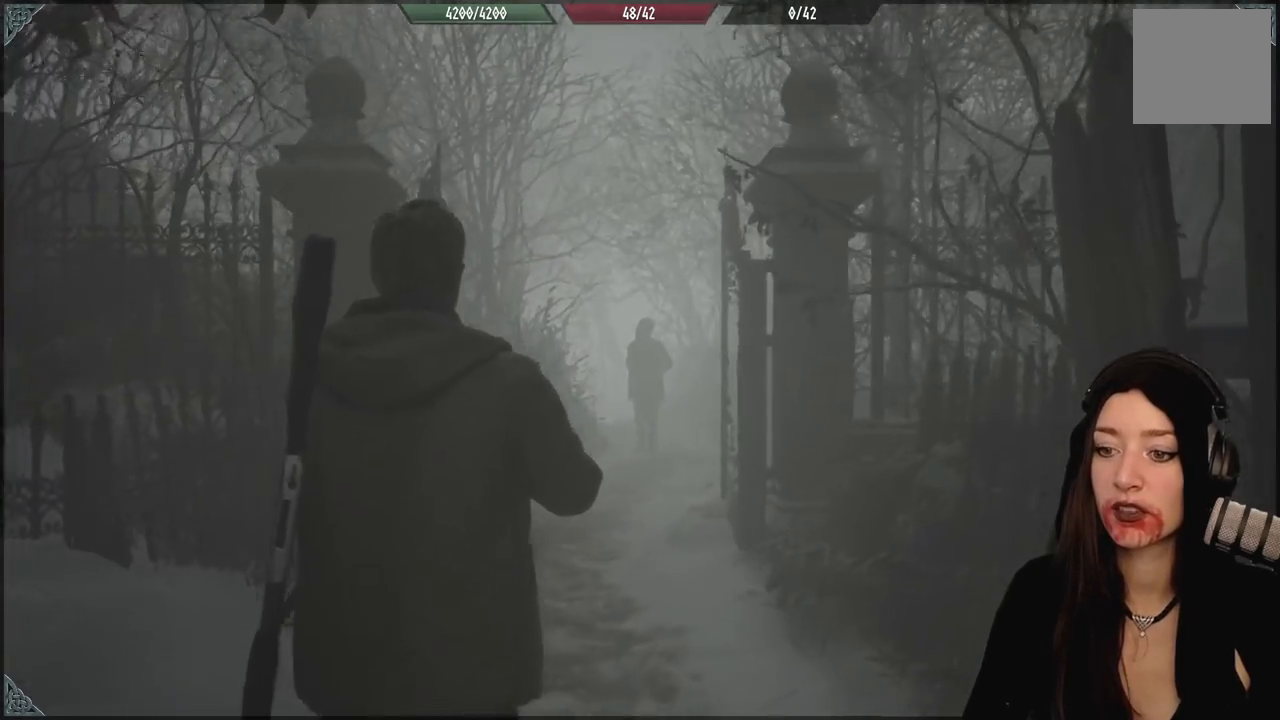
{"dt_ms": 500, "buttons": [], "left_stick": "right", "right_stick": "right", "events": [[167, "right_stick", "center"], [450, "left_stick", "right"], [467, "right_stick", "right"]]}
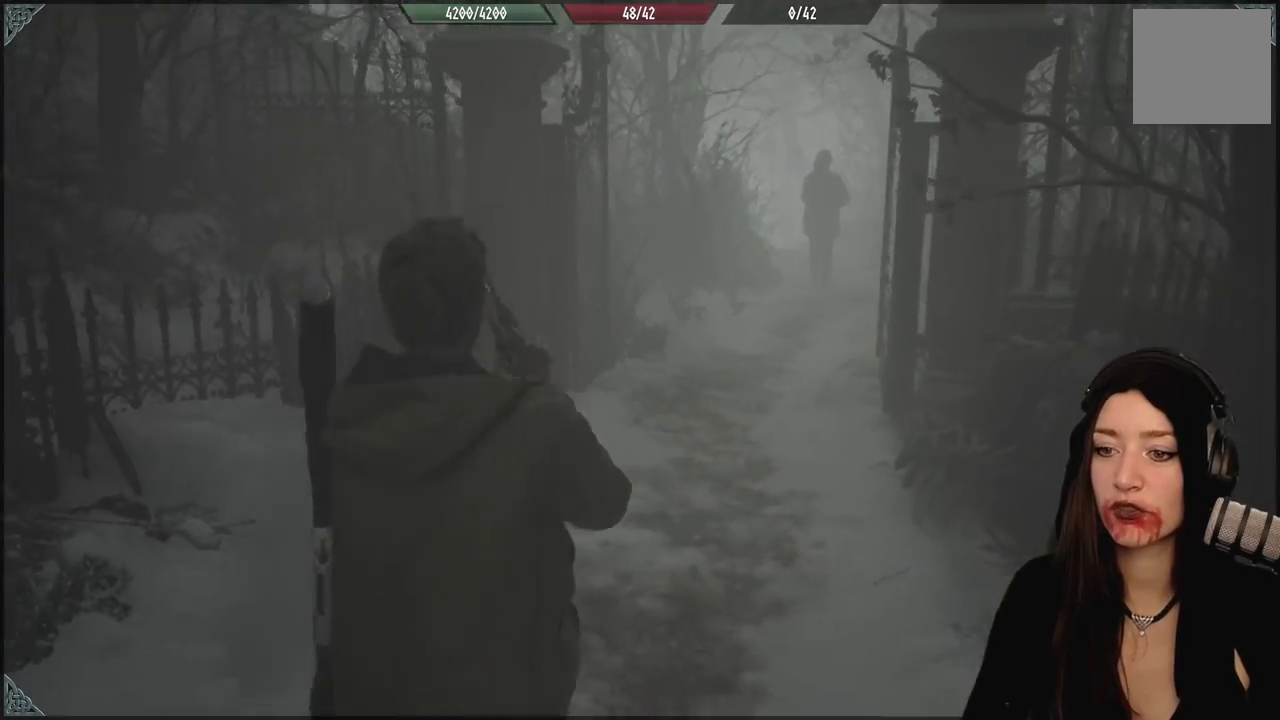
{"dt_ms": 500, "buttons": ["L2"], "left_stick": "up", "right_stick": "center", "events": [[67, "left_stick", "center"], [183, "left_stick", "up-left"], [183, "right_stick", "center"], [333, "right_stick", "up"], [450, "L2", "down"], [483, "right_stick", "center"], [500, "left_stick", "up"]]}
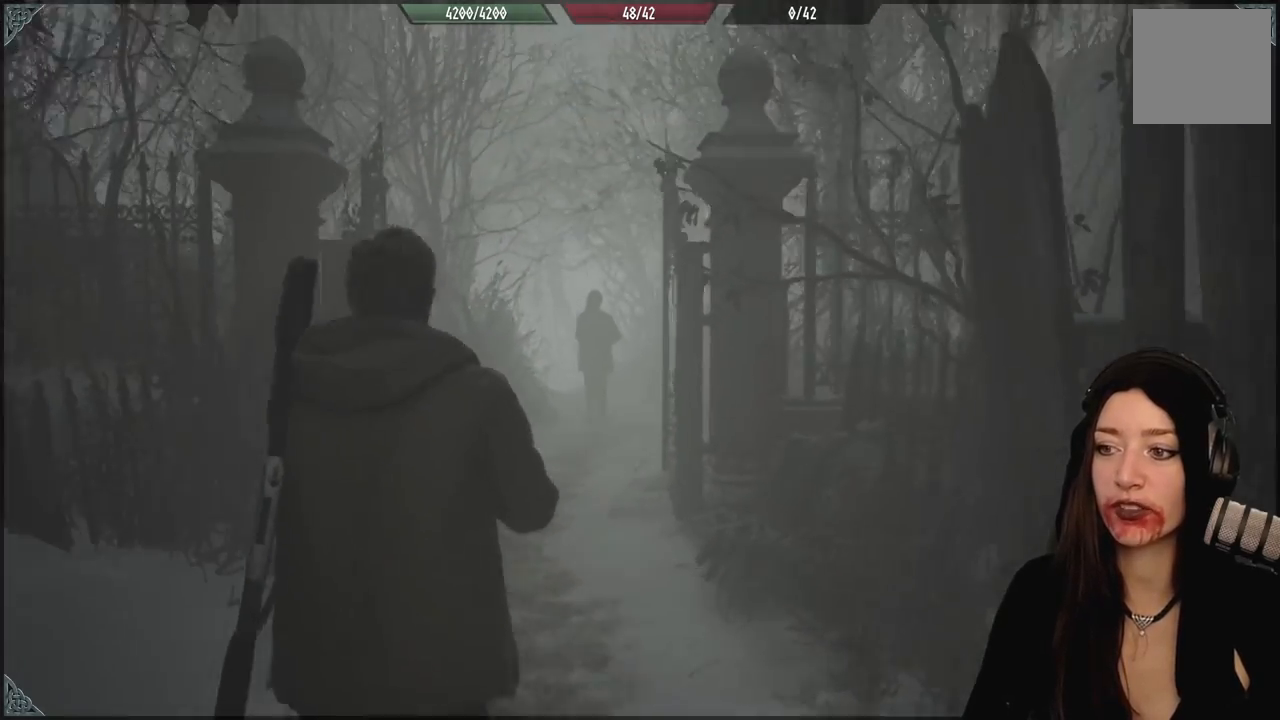
{"dt_ms": 500, "buttons": ["L2"], "left_stick": "center", "right_stick": "center", "events": [[133, "left_stick", "up-left"], [500, "left_stick", "center"]]}
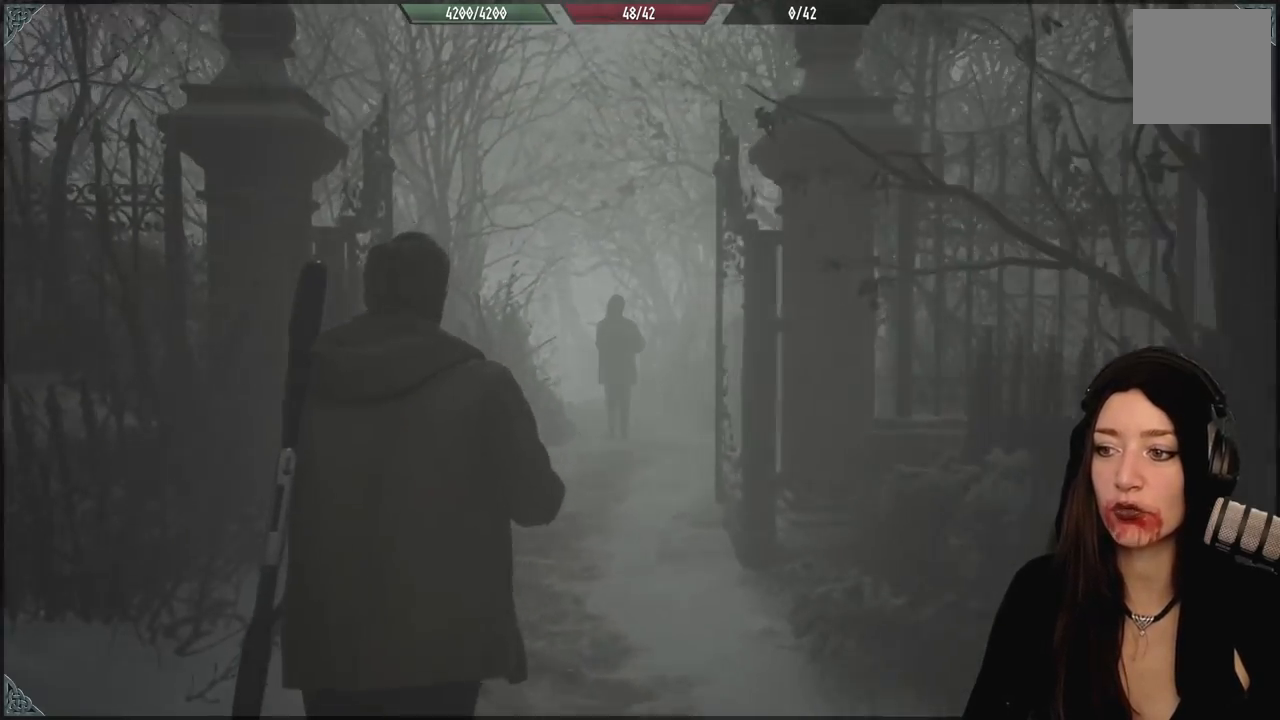
{"dt_ms": 500, "buttons": [], "left_stick": "center", "right_stick": "center"}
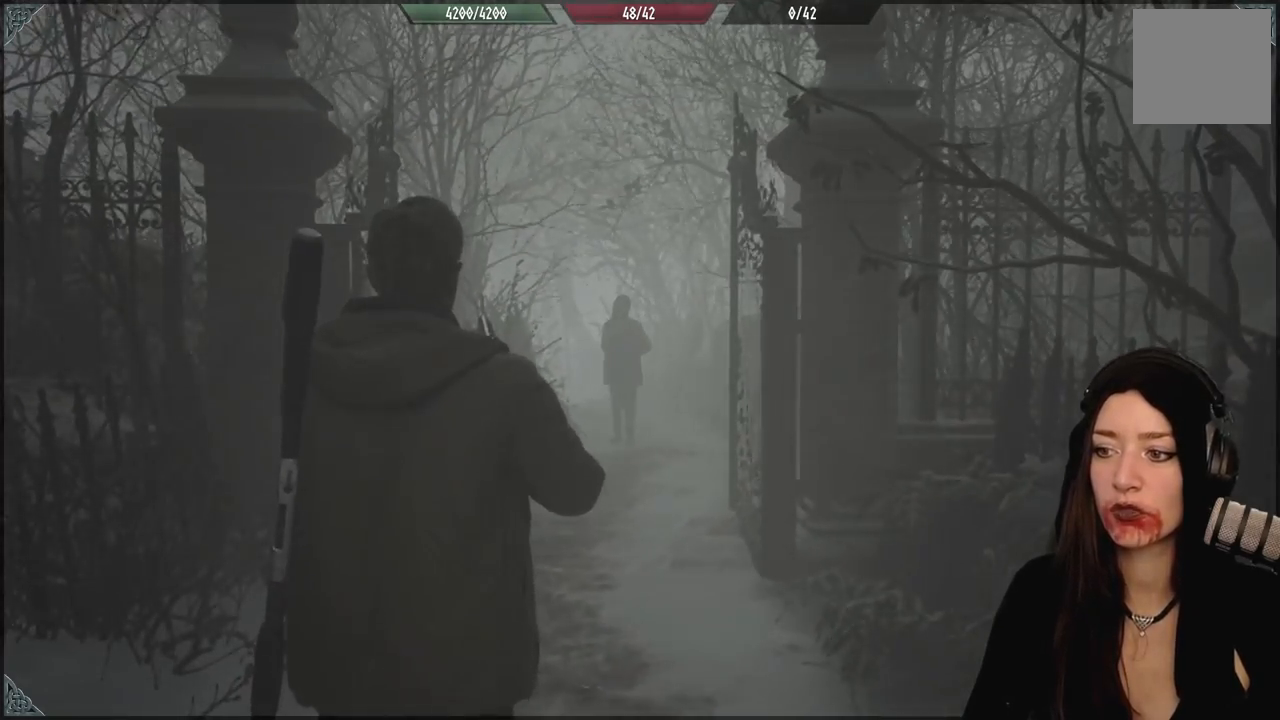
{"dt_ms": 1000, "buttons": ["L2"], "left_stick": "center", "right_stick": "center", "events": [[367, "L2", "down"], [500, "L2", "up"], [667, "right_stick", "down-right"], [767, "left_stick", "right"], [833, "right_stick", "right"], [883, "left_stick", "center"], [933, "L2", "down"], [1000, "right_stick", "center"]]}
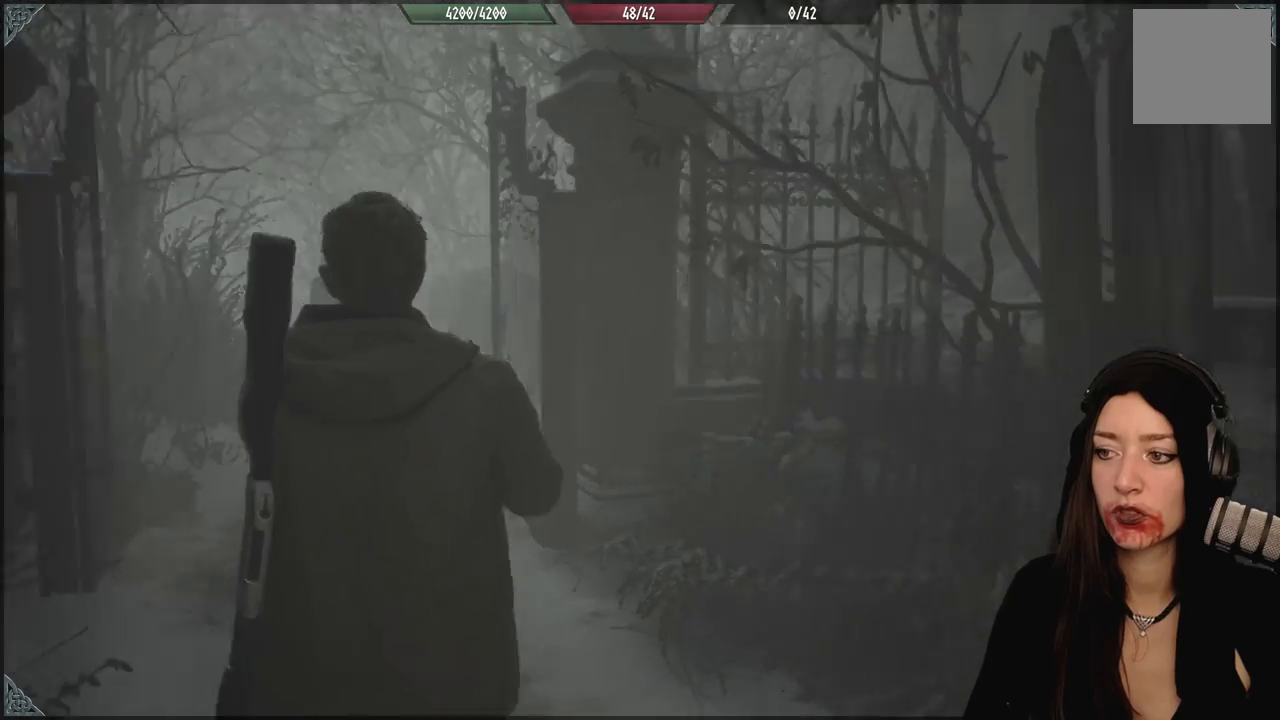
{"dt_ms": 500, "buttons": ["L2"], "left_stick": "center", "right_stick": "left", "events": [[300, "right_stick", "left"]]}
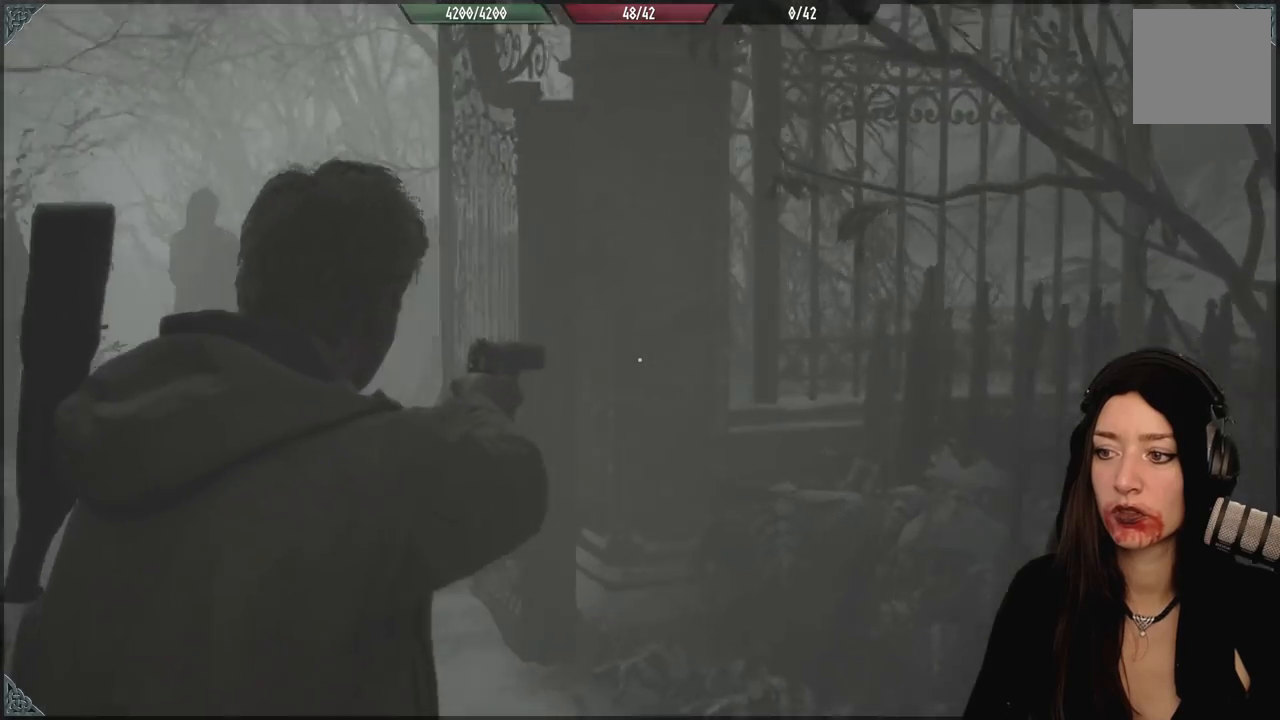
{"dt_ms": 500, "buttons": ["L2"], "left_stick": "center", "right_stick": "center", "events": [[250, "right_stick", "up-left"], [483, "right_stick", "center"]]}
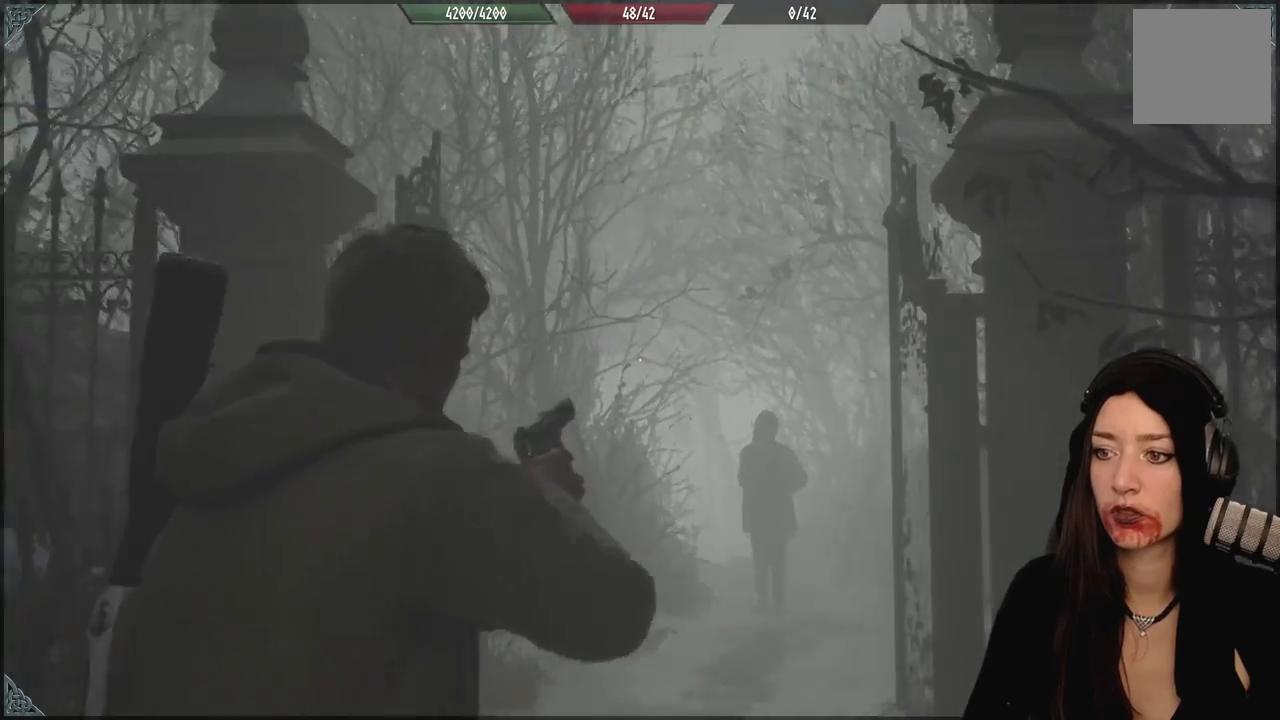
{"dt_ms": 500, "buttons": ["L2"], "left_stick": "center", "right_stick": "down-right", "events": [[133, "right_stick", "right"], [183, "right_stick", "down-right"]]}